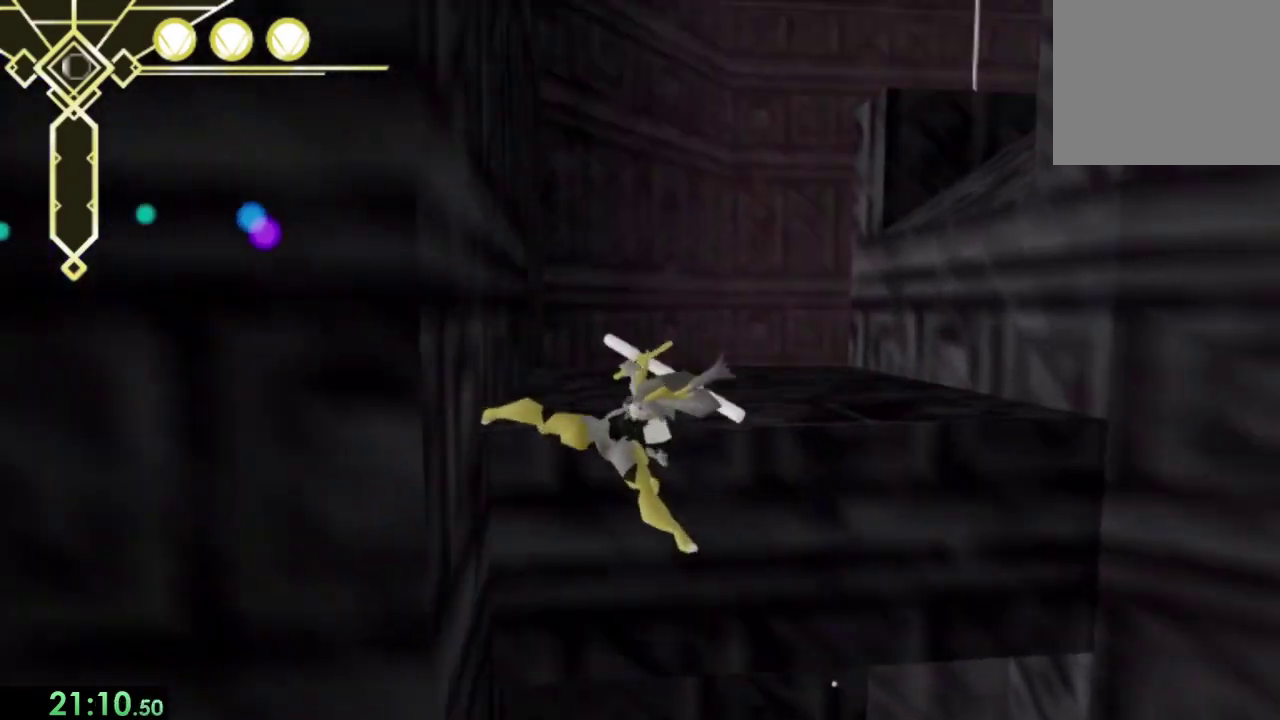
Gameplay with a controller (PlayStation layout); each line is a JSON object with the inputs held at the frame after it. "events" lists button and stick changes between this image and that frame as [ms after this image, input, new state], when the widget could be followed in between. Not read: L3 R3.
{"buttons": ["CROSS"], "left_stick": "up", "right_stick": "center", "events": [[33, "right_stick", "center"], [167, "left_stick", "up-left"], [233, "left_stick", "up"], [300, "CROSS", "down"]]}
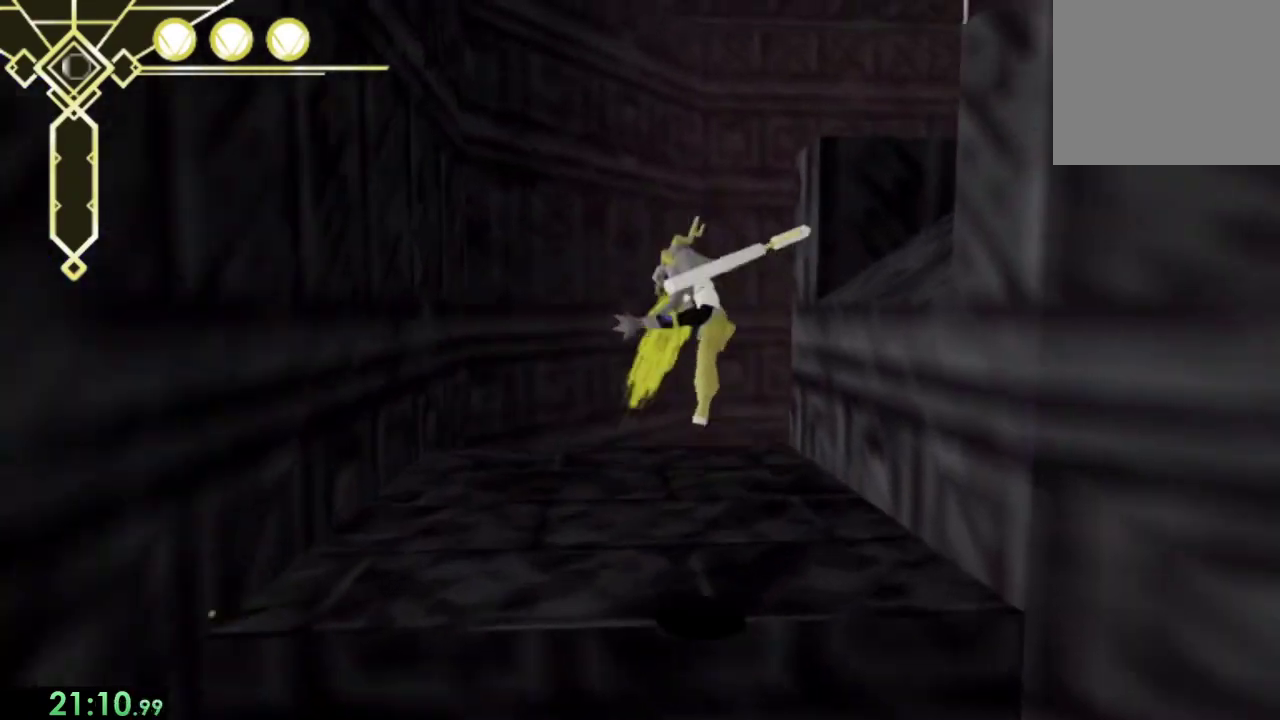
{"buttons": [], "left_stick": "up", "right_stick": "up-right", "events": [[33, "SQUARE", "down"], [67, "CROSS", "up"], [100, "SQUARE", "up"], [100, "left_stick", "down-left"], [200, "left_stick", "right"], [267, "right_stick", "down-right"], [333, "right_stick", "right"], [467, "left_stick", "up"], [500, "right_stick", "up-right"]]}
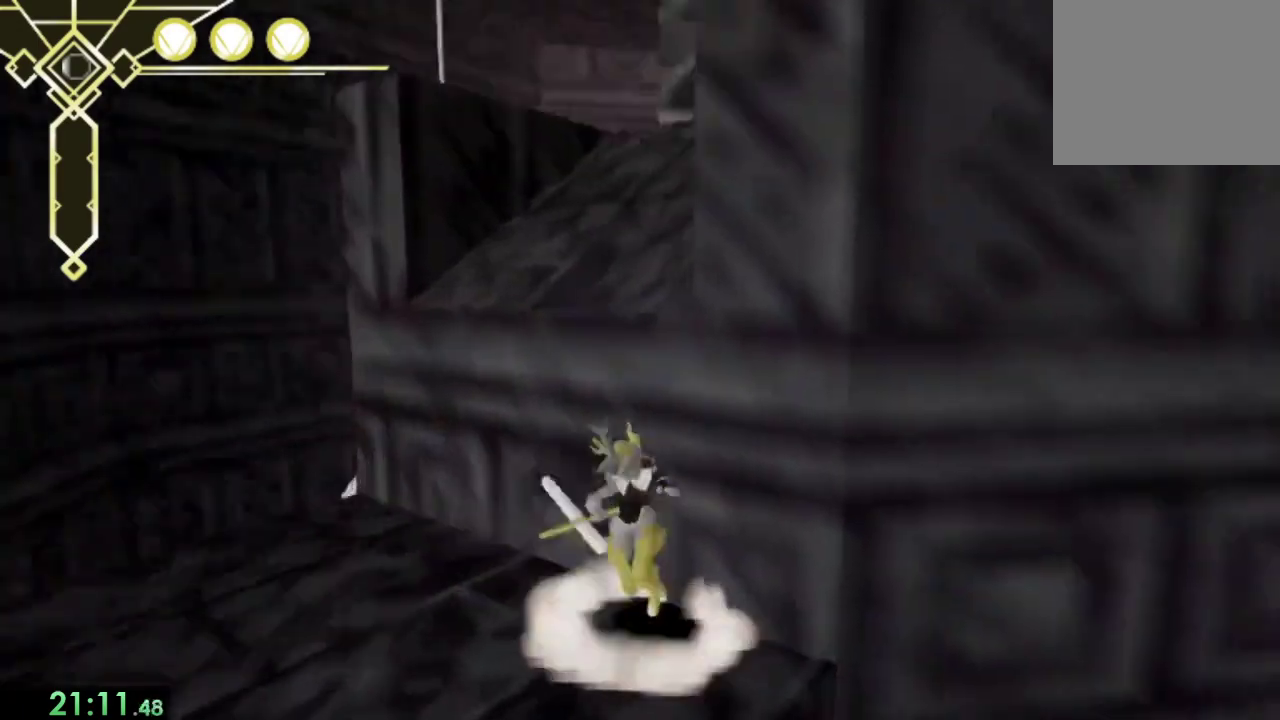
{"buttons": [], "left_stick": "up-left", "right_stick": "down"}
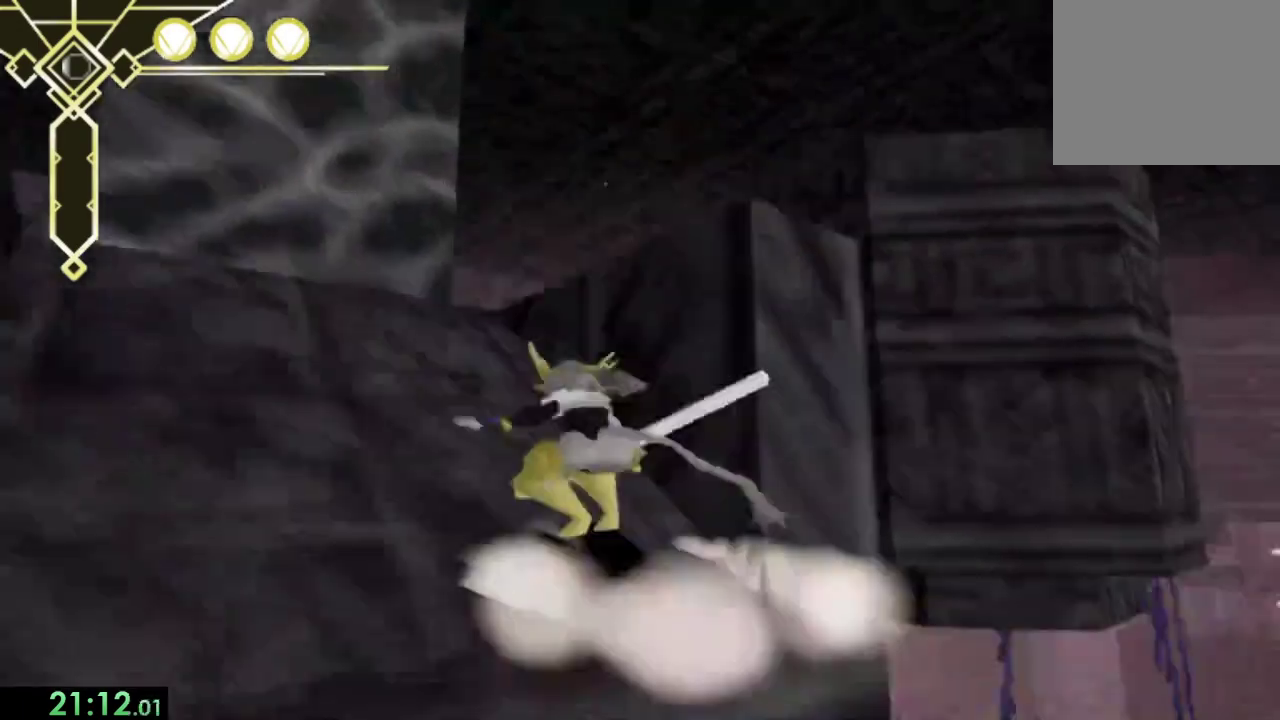
{"buttons": [], "left_stick": "up", "right_stick": "down-right", "events": [[167, "right_stick", "center"], [200, "left_stick", "up"], [433, "right_stick", "down-right"]]}
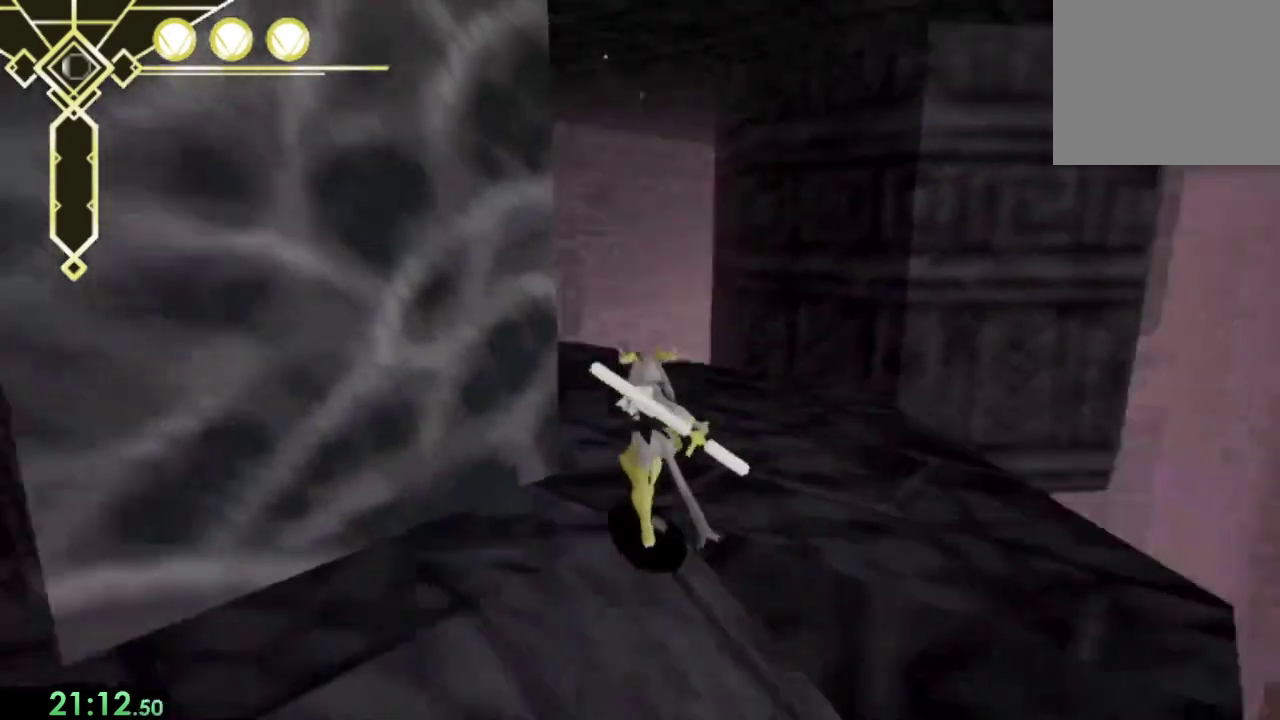
{"buttons": [], "left_stick": "up", "right_stick": "center"}
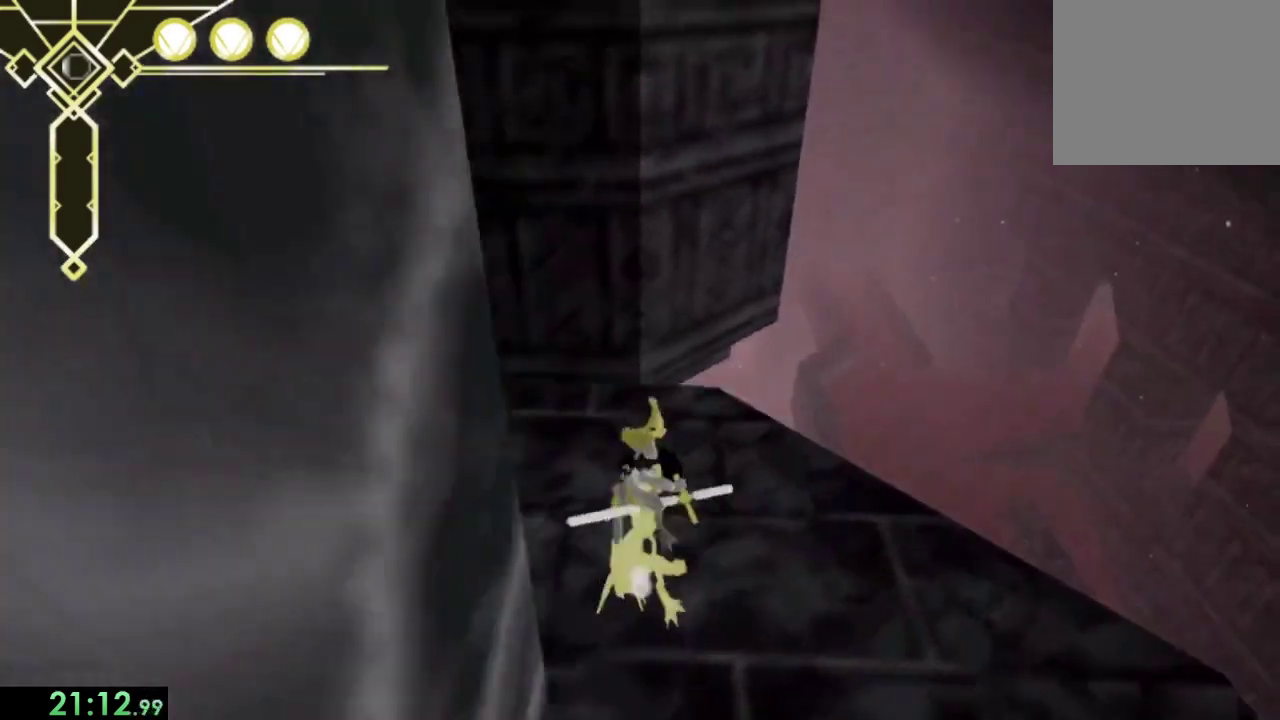
{"buttons": ["R2"], "left_stick": "up", "right_stick": "center", "events": [[133, "CROSS", "down"], [300, "CROSS", "up"], [500, "R2", "down"]]}
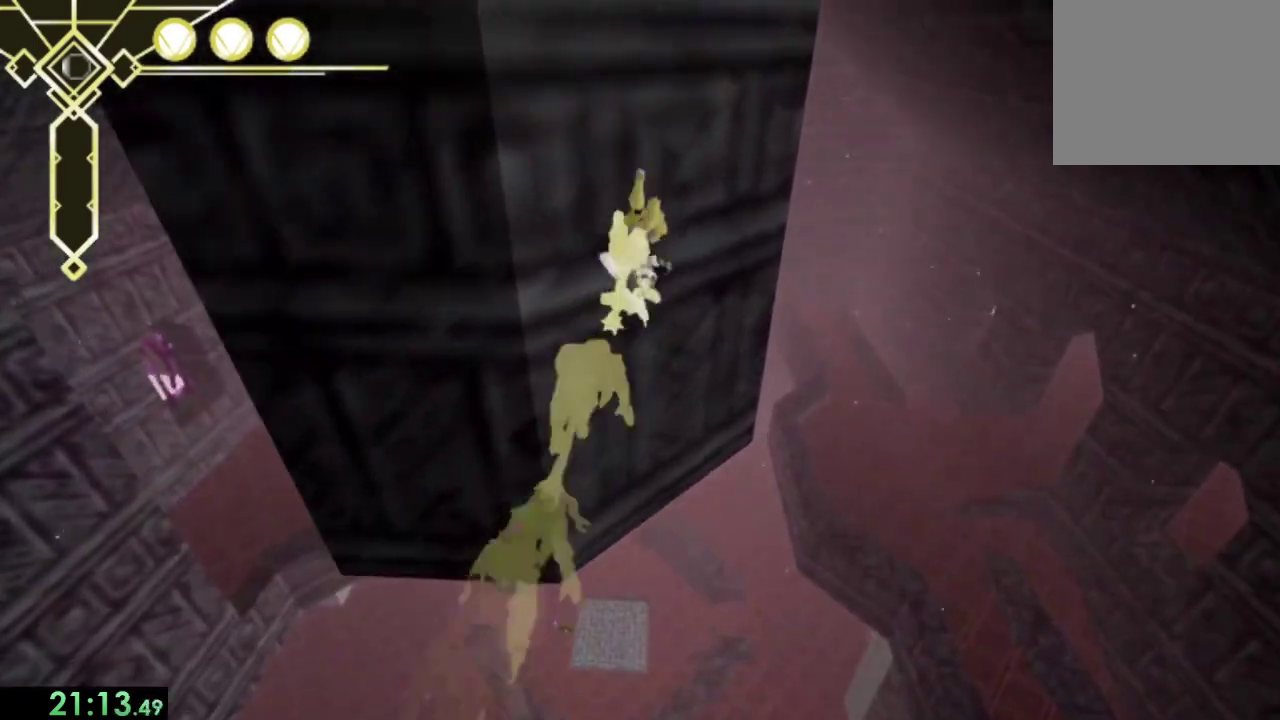
{"buttons": ["R2"], "left_stick": "up", "right_stick": "left", "events": [[367, "right_stick", "left"]]}
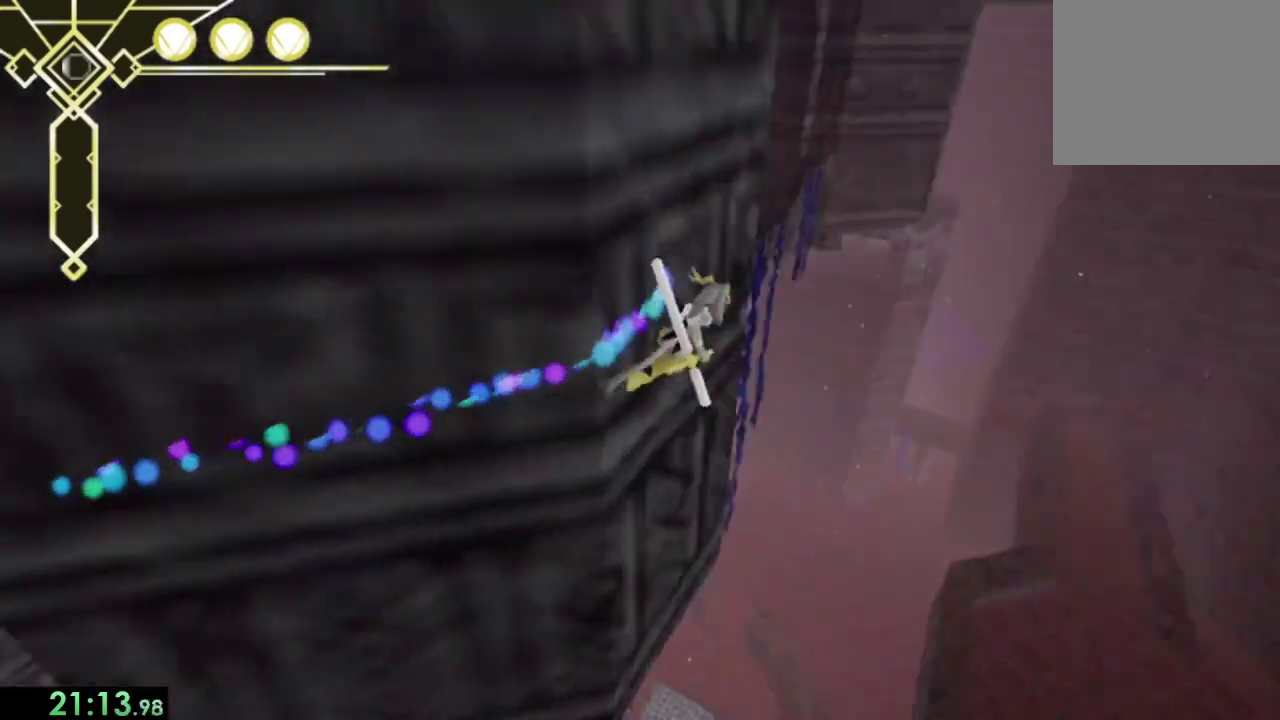
{"buttons": ["R2"], "left_stick": "up", "right_stick": "center", "events": [[33, "right_stick", "center"]]}
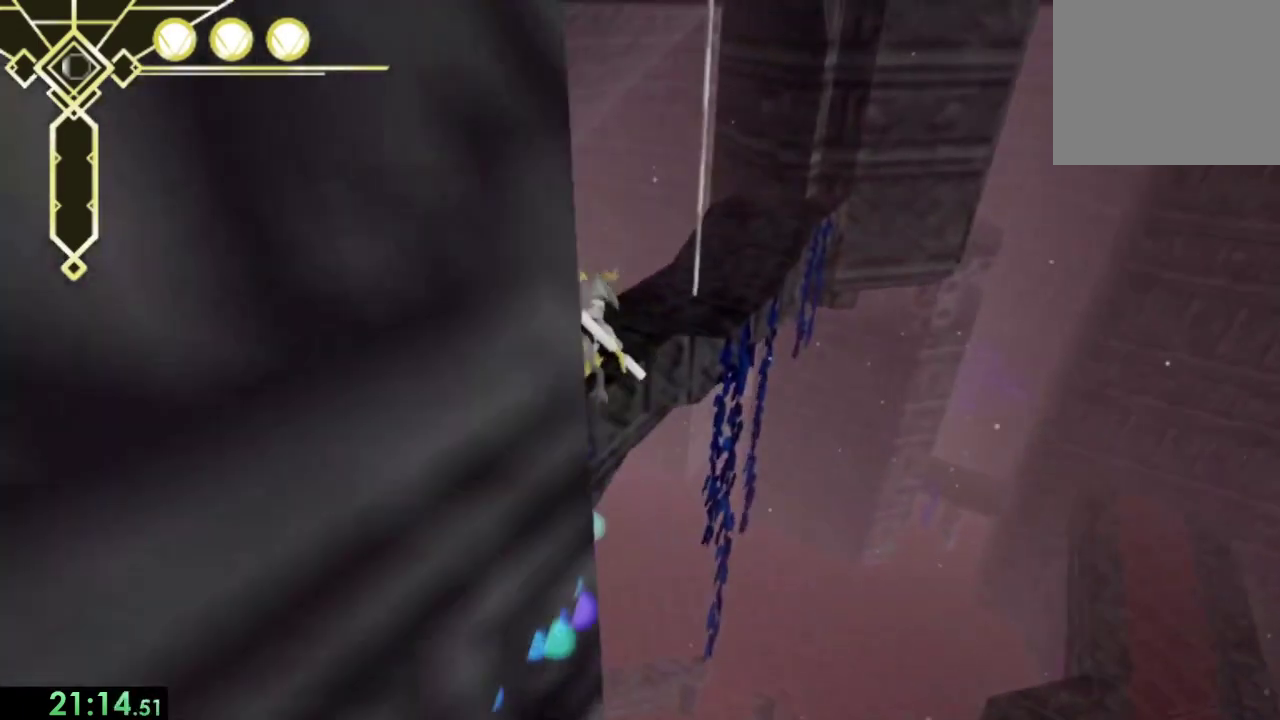
{"buttons": [], "left_stick": "up", "right_stick": "center", "events": [[33, "CROSS", "down"], [333, "CROSS", "up"], [333, "R2", "up"]]}
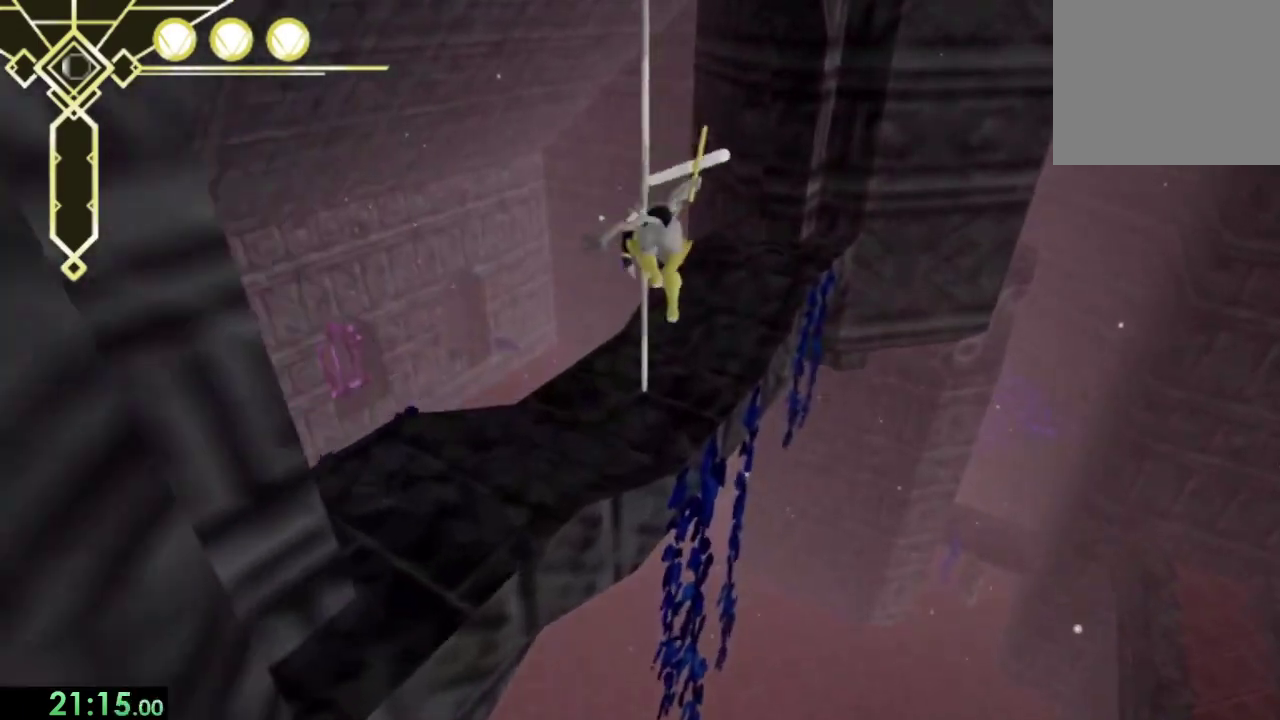
{"buttons": [], "left_stick": "up", "right_stick": "center", "events": [[33, "CROSS", "down"], [267, "CROSS", "up"]]}
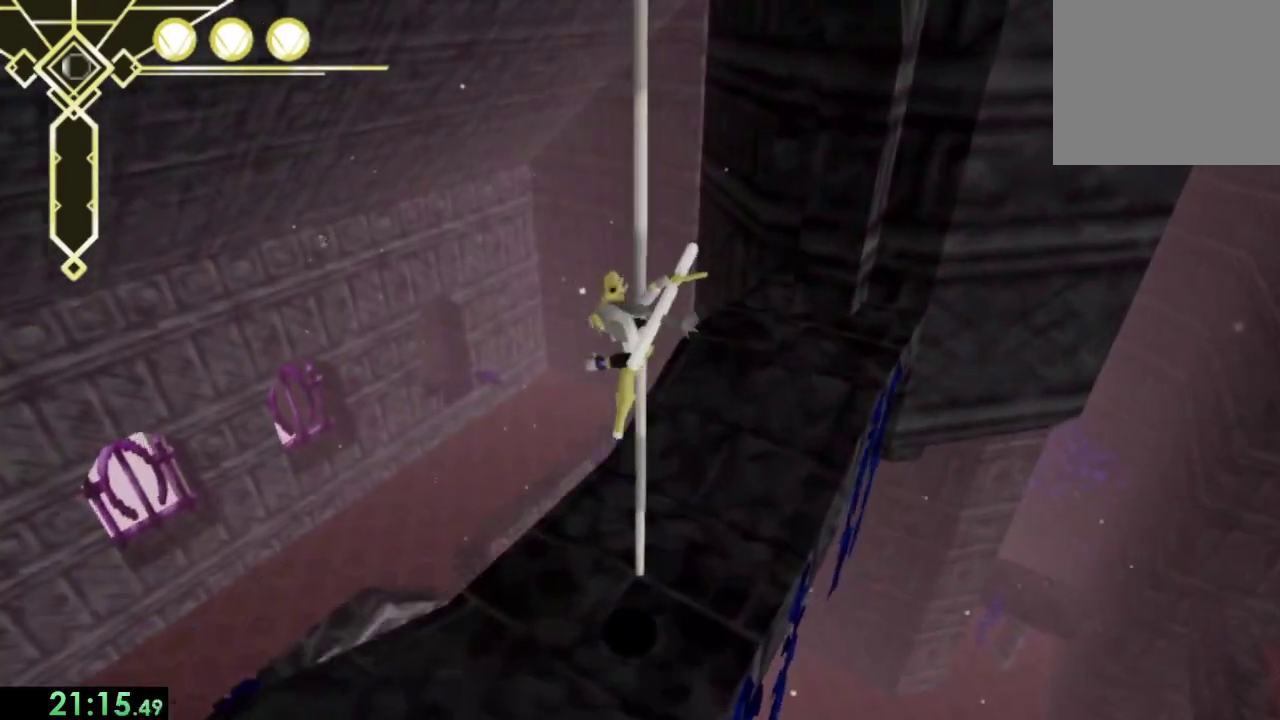
{"buttons": [], "left_stick": "up", "right_stick": "up-right", "events": [[167, "right_stick", "up"], [267, "right_stick", "up-right"], [333, "right_stick", "down-left"], [400, "right_stick", "up-right"]]}
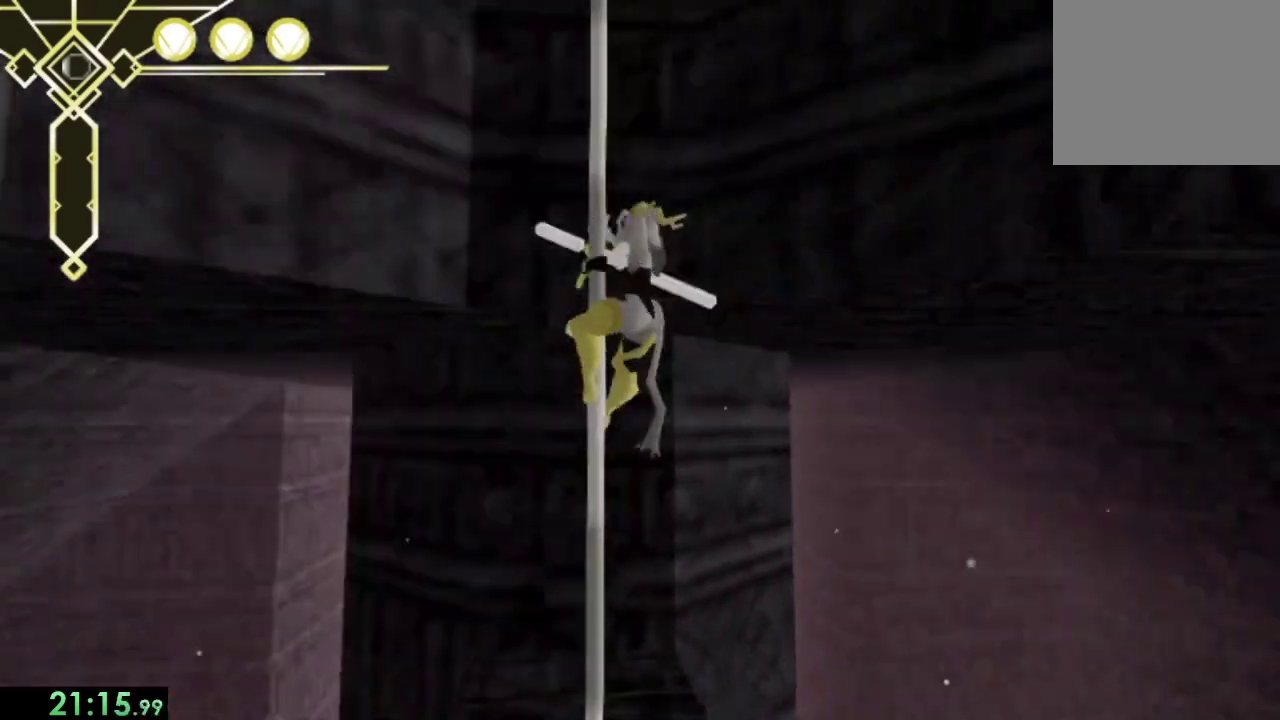
{"buttons": [], "left_stick": "up", "right_stick": "down-right", "events": [[167, "right_stick", "right"], [467, "right_stick", "down-right"]]}
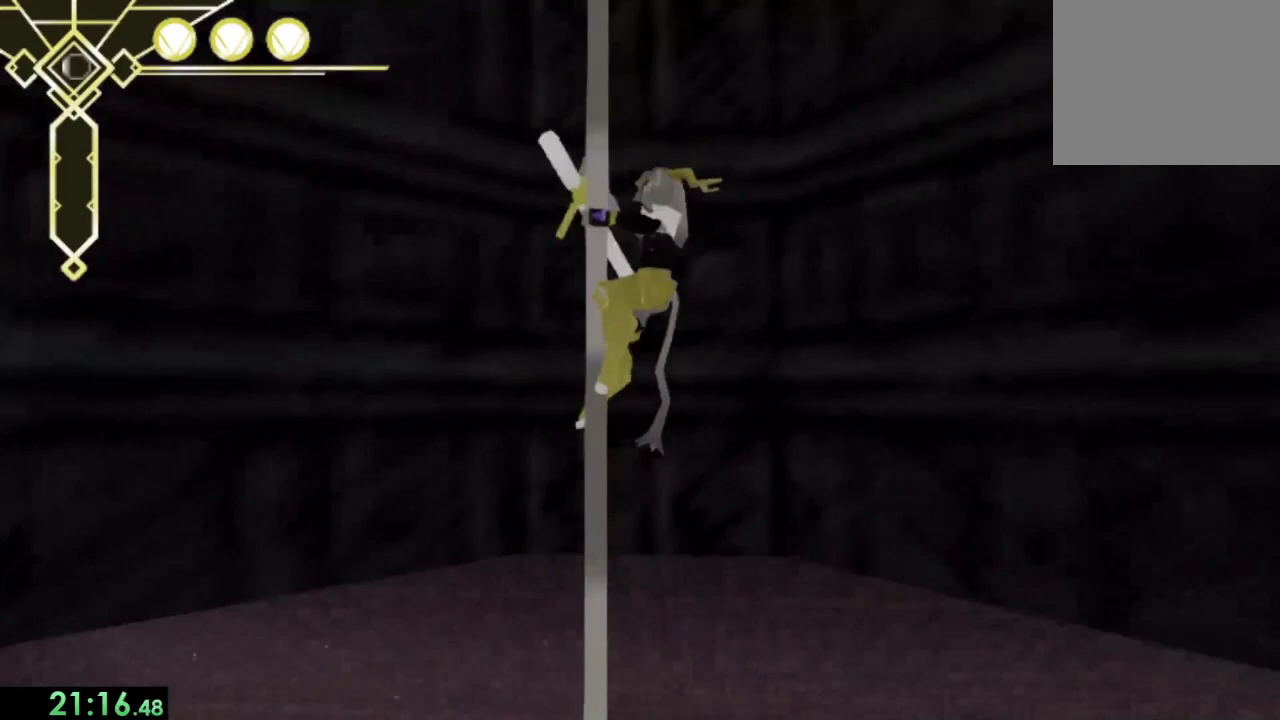
{"buttons": [], "left_stick": "up", "right_stick": "center", "events": [[100, "right_stick", "center"]]}
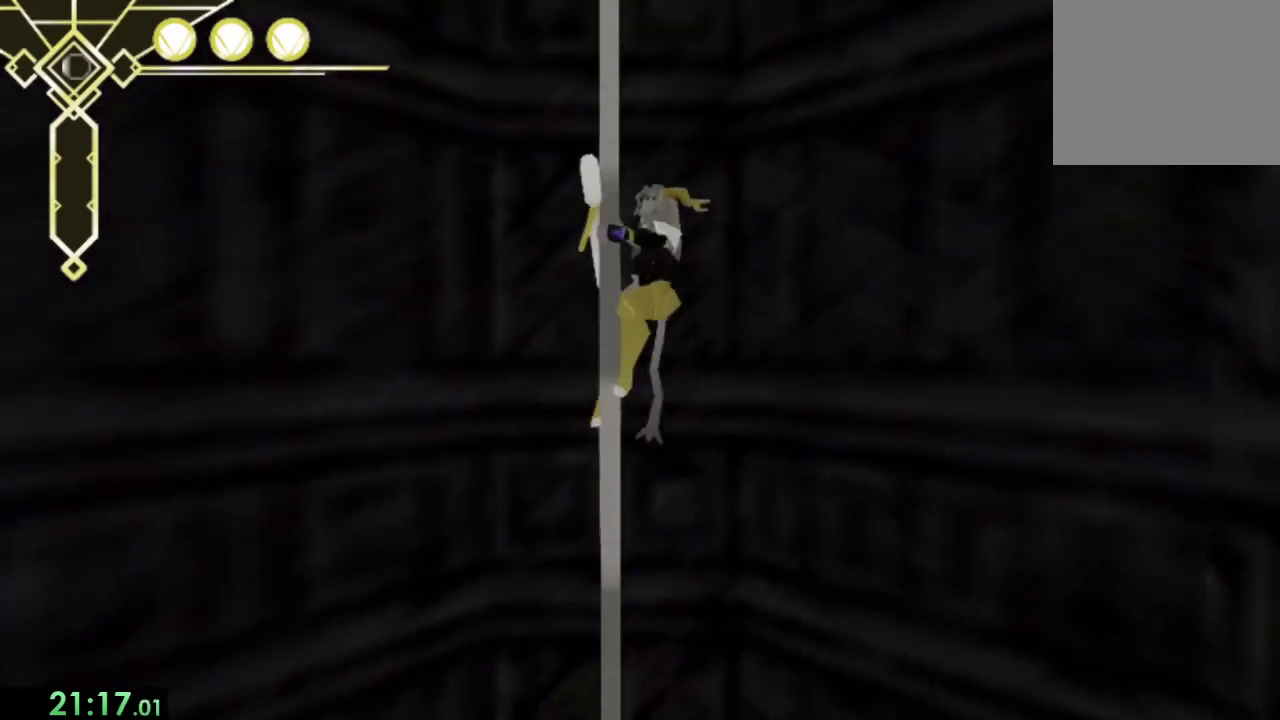
{"buttons": [], "left_stick": "up", "right_stick": "center", "events": [[100, "right_stick", "down"], [167, "left_stick", "up-right"], [200, "right_stick", "center"], [300, "left_stick", "up"]]}
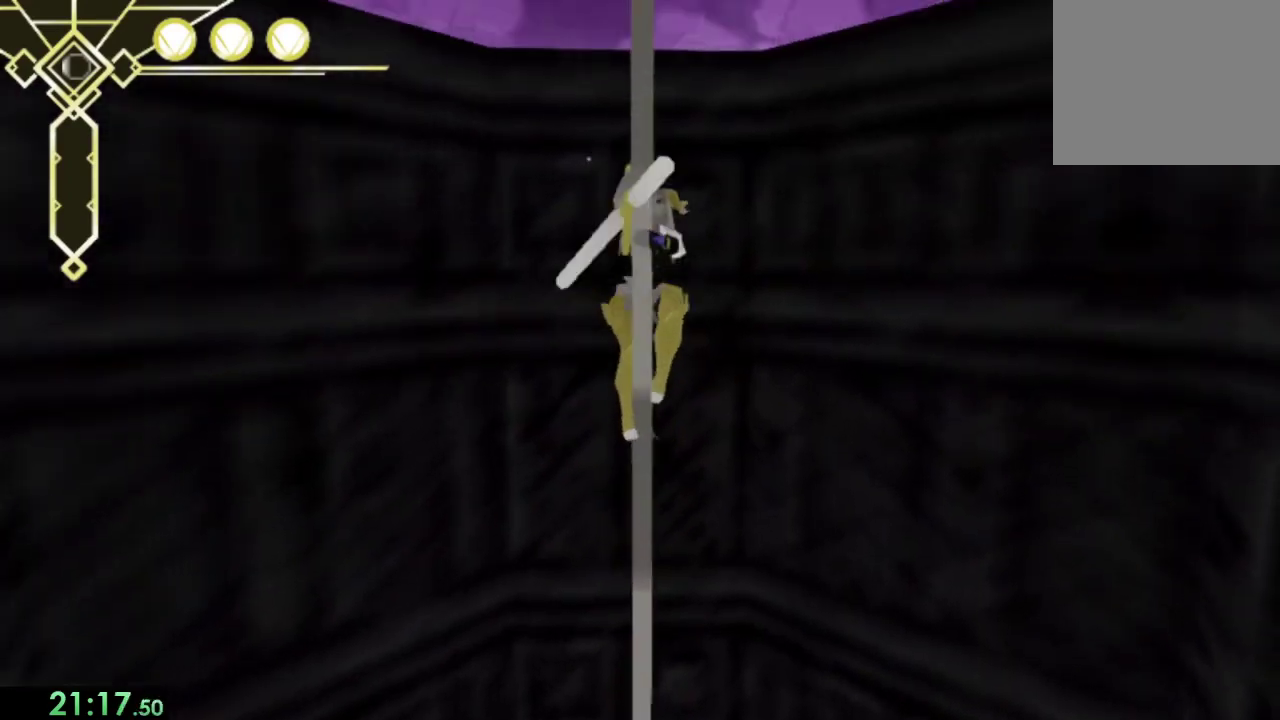
{"buttons": [], "left_stick": "up", "right_stick": "down", "events": [[400, "right_stick", "down"]]}
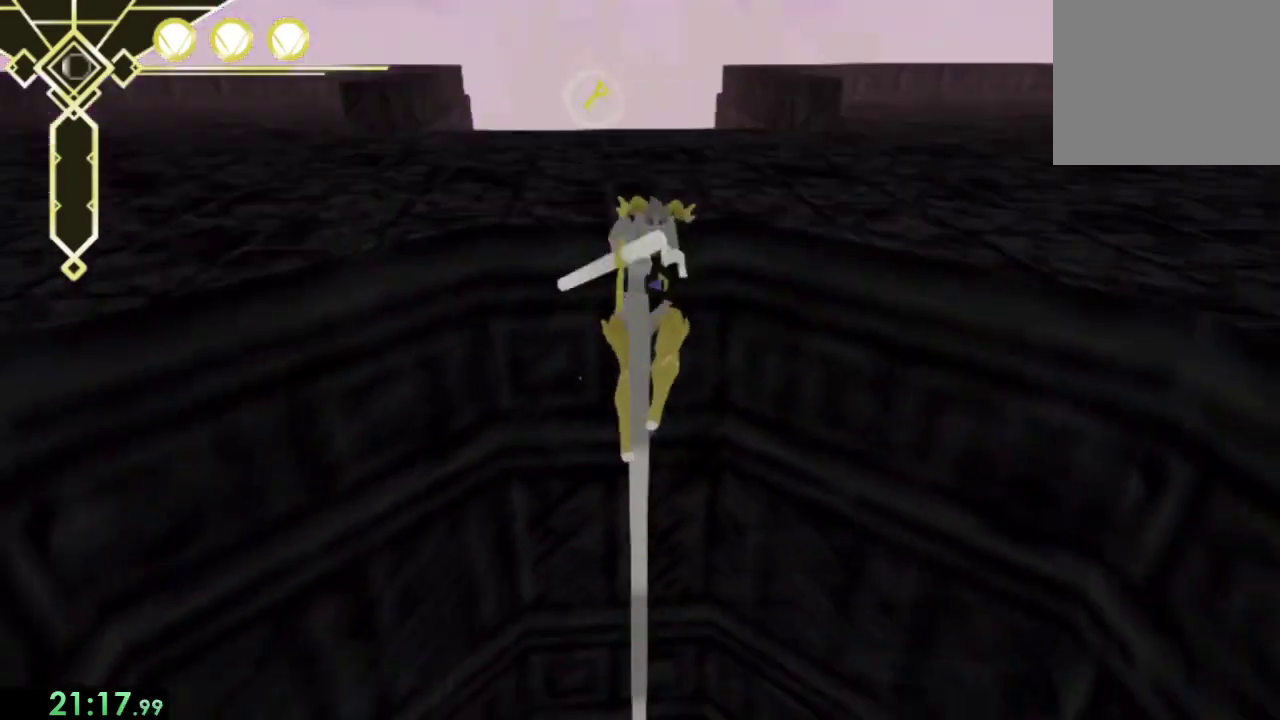
{"buttons": ["CROSS"], "left_stick": "up", "right_stick": "center", "events": [[33, "right_stick", "center"], [267, "CROSS", "down"]]}
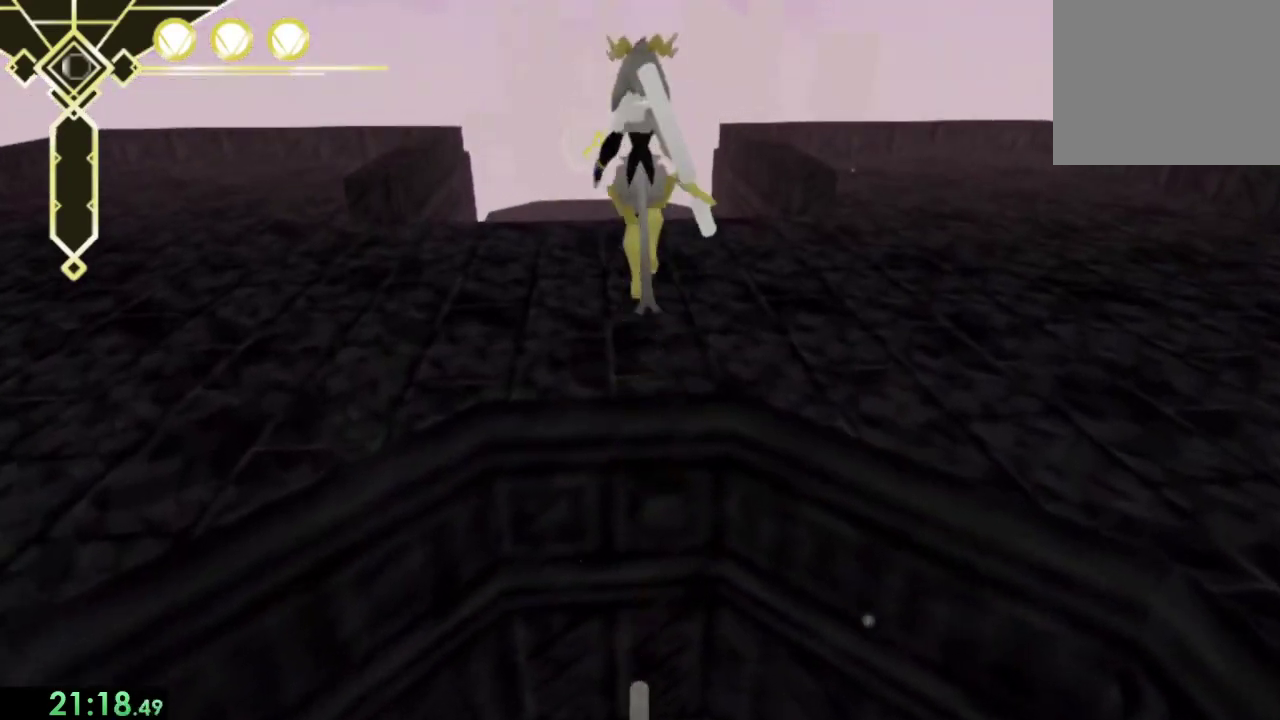
{"buttons": [], "left_stick": "up-left", "right_stick": "center", "events": [[433, "CROSS", "up"], [433, "left_stick", "up-left"]]}
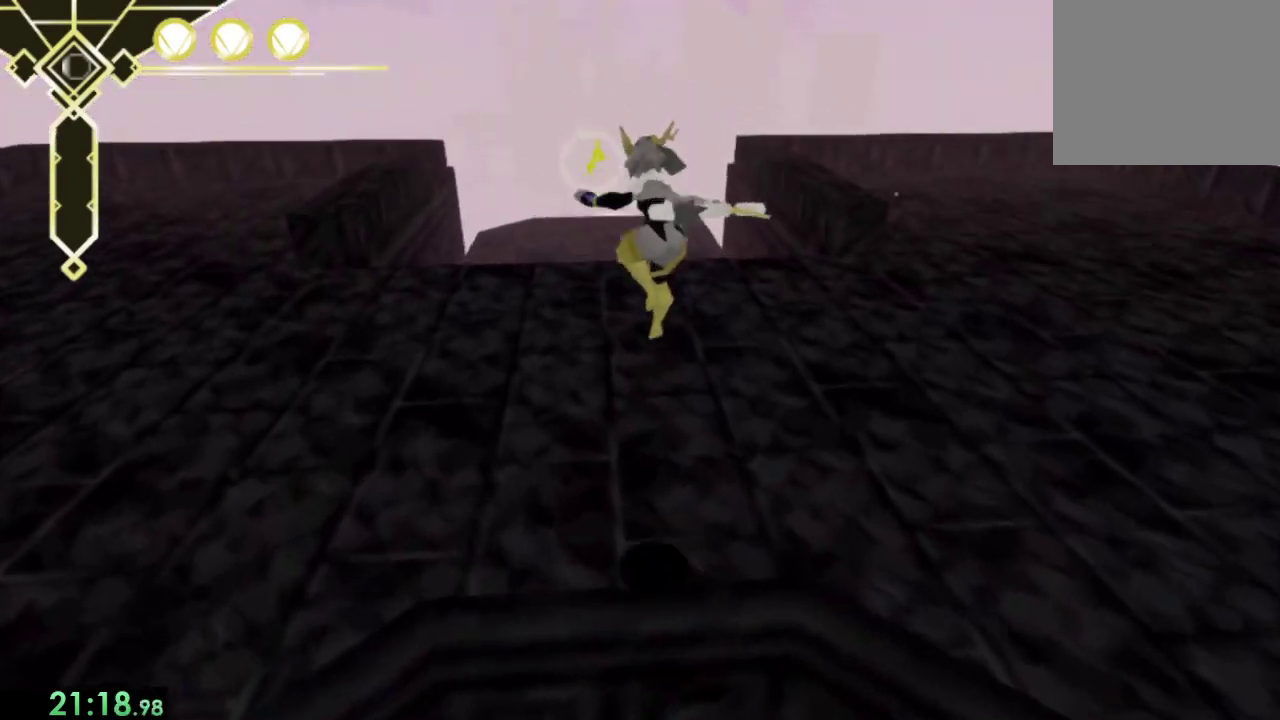
{"buttons": ["L2"], "left_stick": "up", "right_stick": "center", "events": [[67, "left_stick", "up"], [433, "L2", "down"]]}
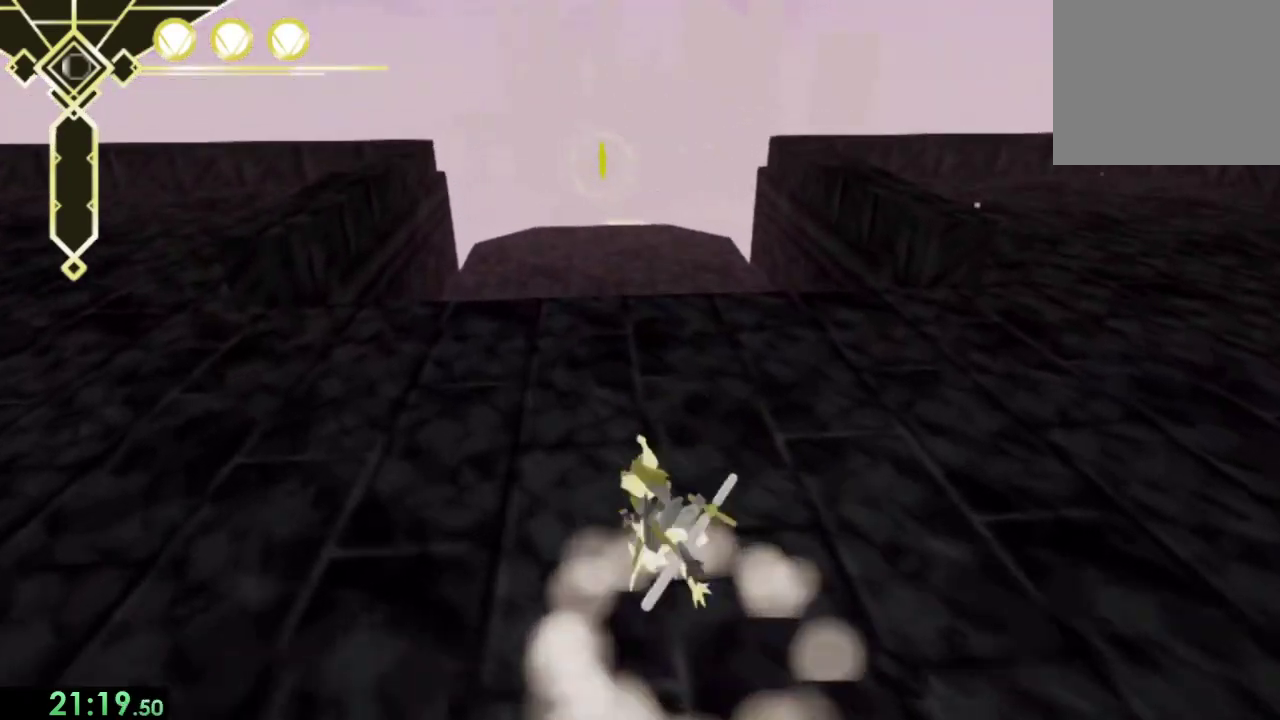
{"buttons": [], "left_stick": "up", "right_stick": "center", "events": [[67, "CROSS", "down"], [67, "L2", "up"], [200, "CROSS", "up"]]}
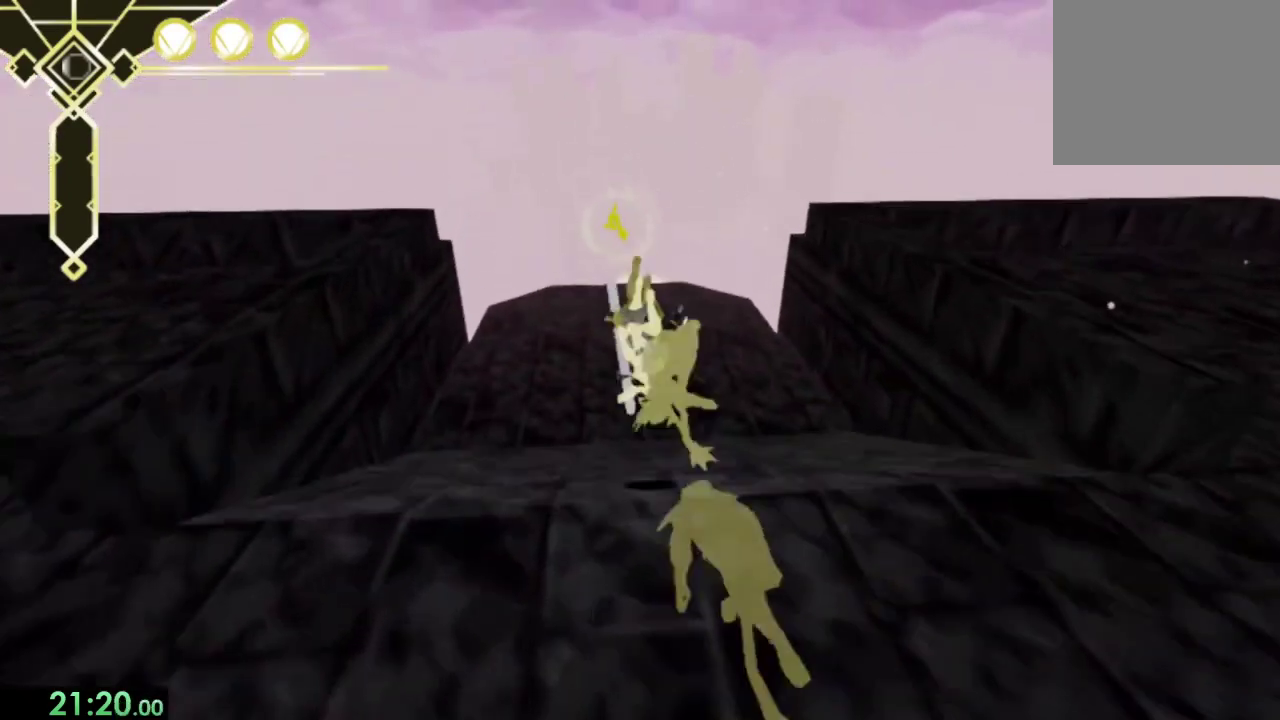
{"buttons": [], "left_stick": "up", "right_stick": "center", "events": [[300, "CROSS", "down"], [433, "CROSS", "up"]]}
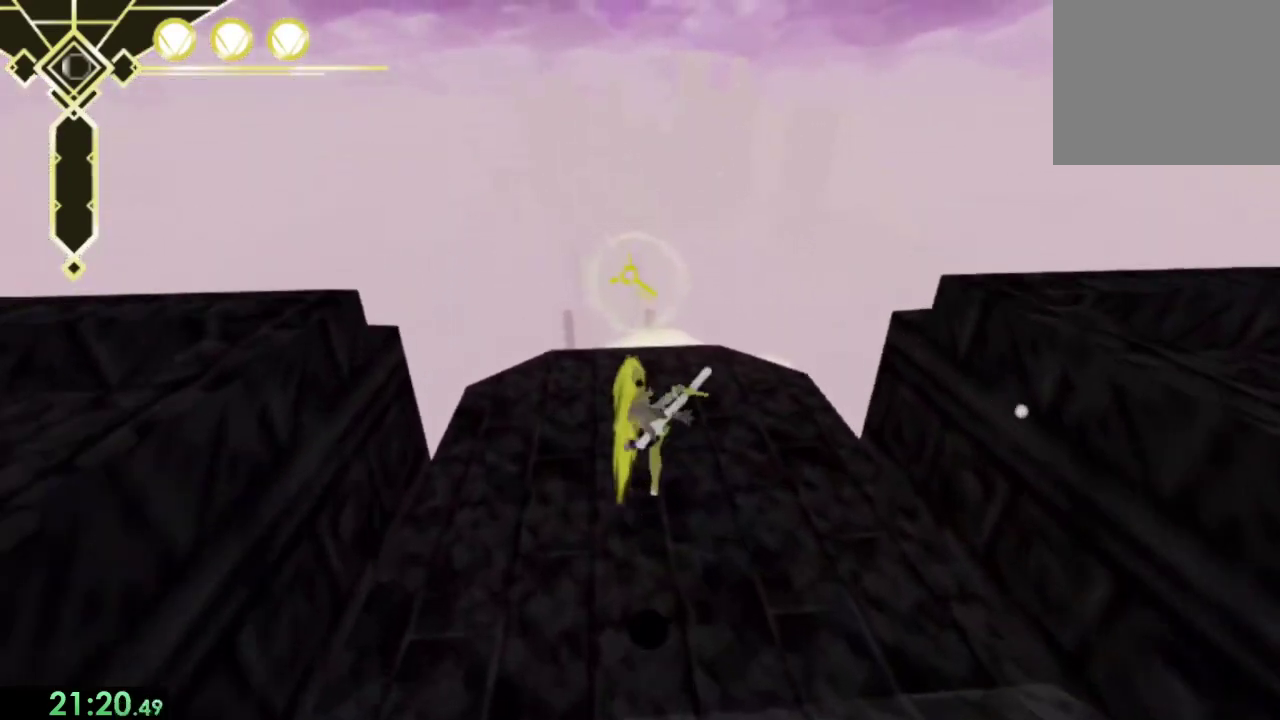
{"buttons": [], "left_stick": "up", "right_stick": "center", "events": []}
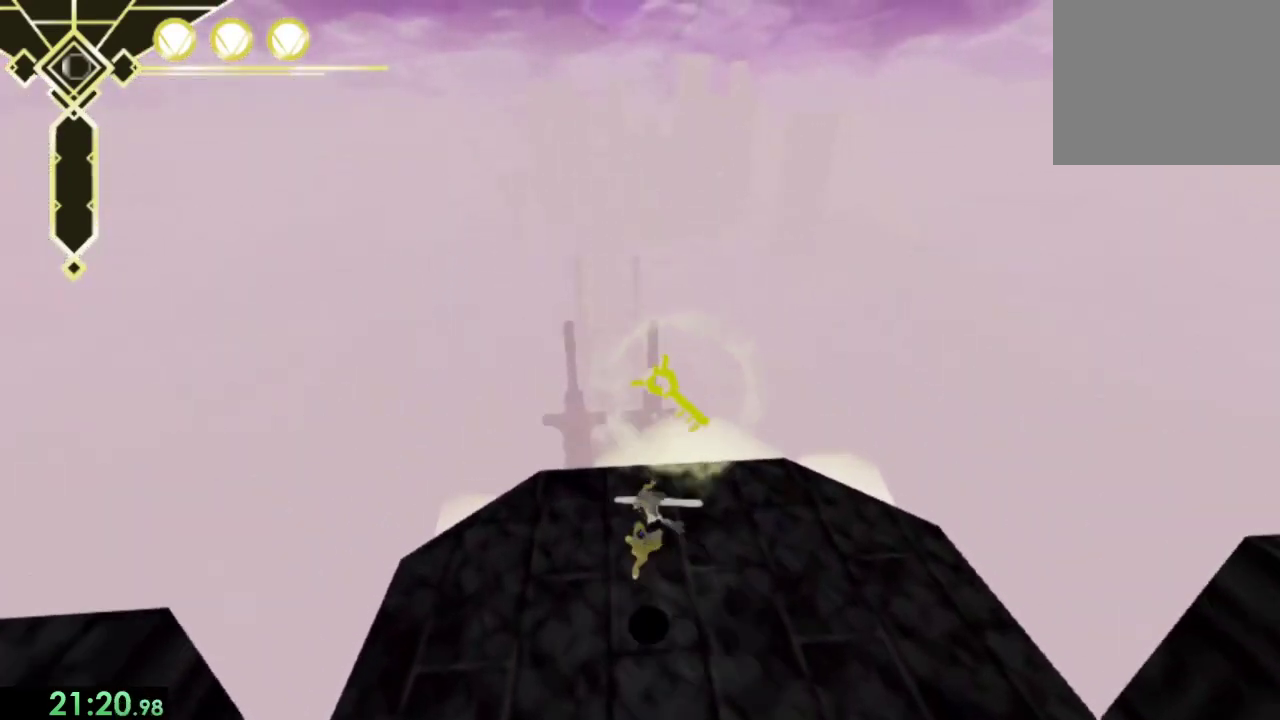
{"buttons": ["CROSS"], "left_stick": "down", "right_stick": "center", "events": [[200, "CROSS", "down"], [200, "left_stick", "down"]]}